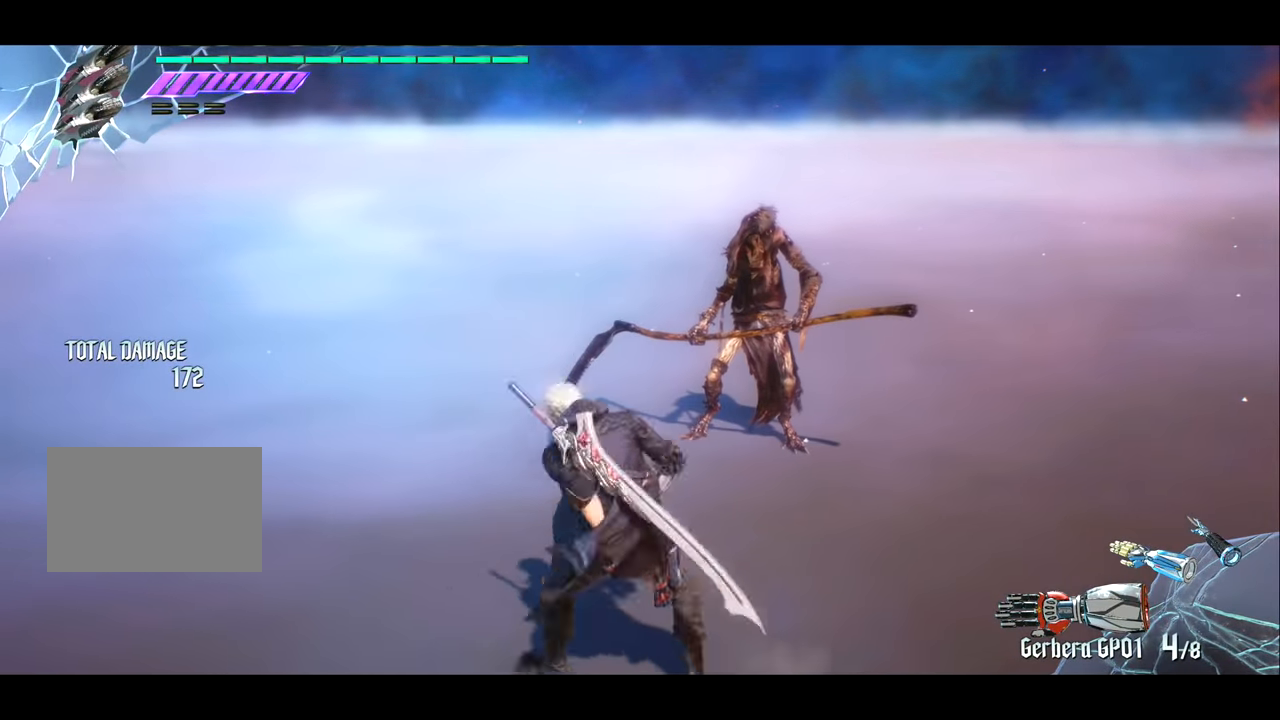
Gameplay with a controller (PlayStation layout); each line is a JSON object with the inputs held at the frame after it. "events" lists button and stick changes between this image and that frame as [ms after this image, input, new state], when the widget could be followed in between. Not read: L3 R3.
{"buttons": [], "left_stick": "up", "right_stick": "center", "events": []}
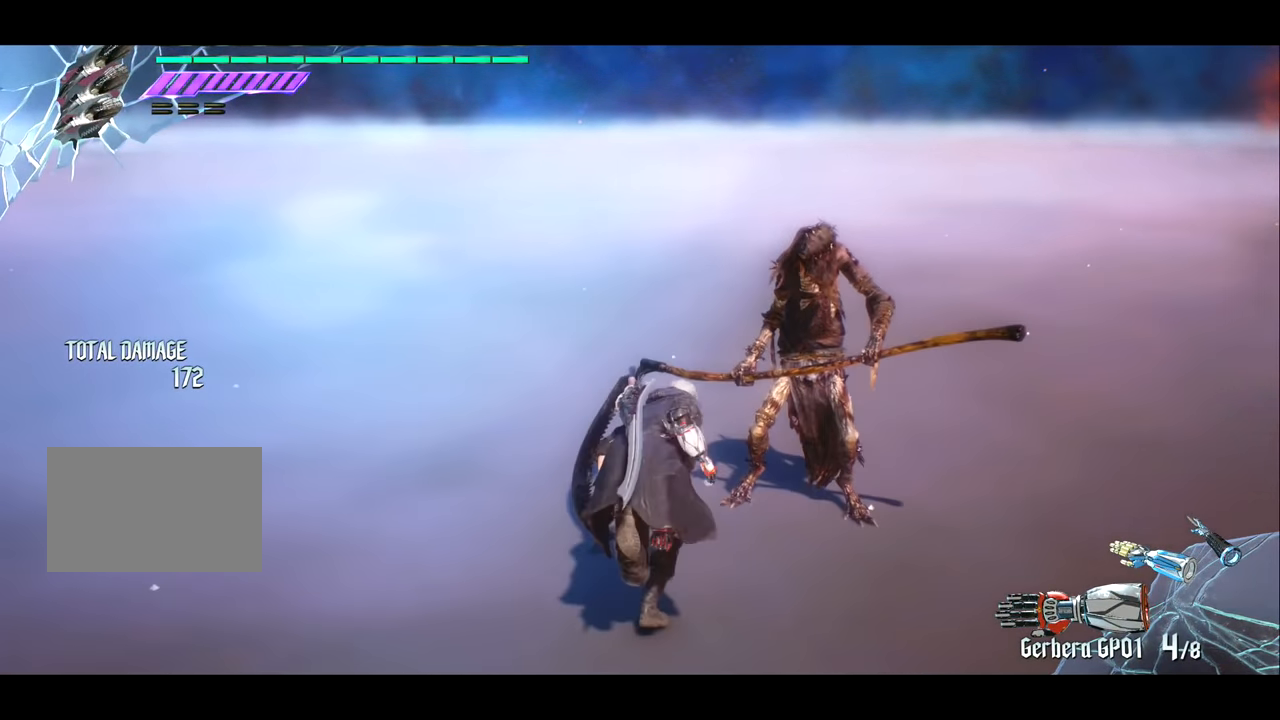
{"buttons": [], "left_stick": "left", "right_stick": "center", "events": [[166, "right_stick", "left"], [333, "left_stick", "left"], [401, "right_stick", "center"]]}
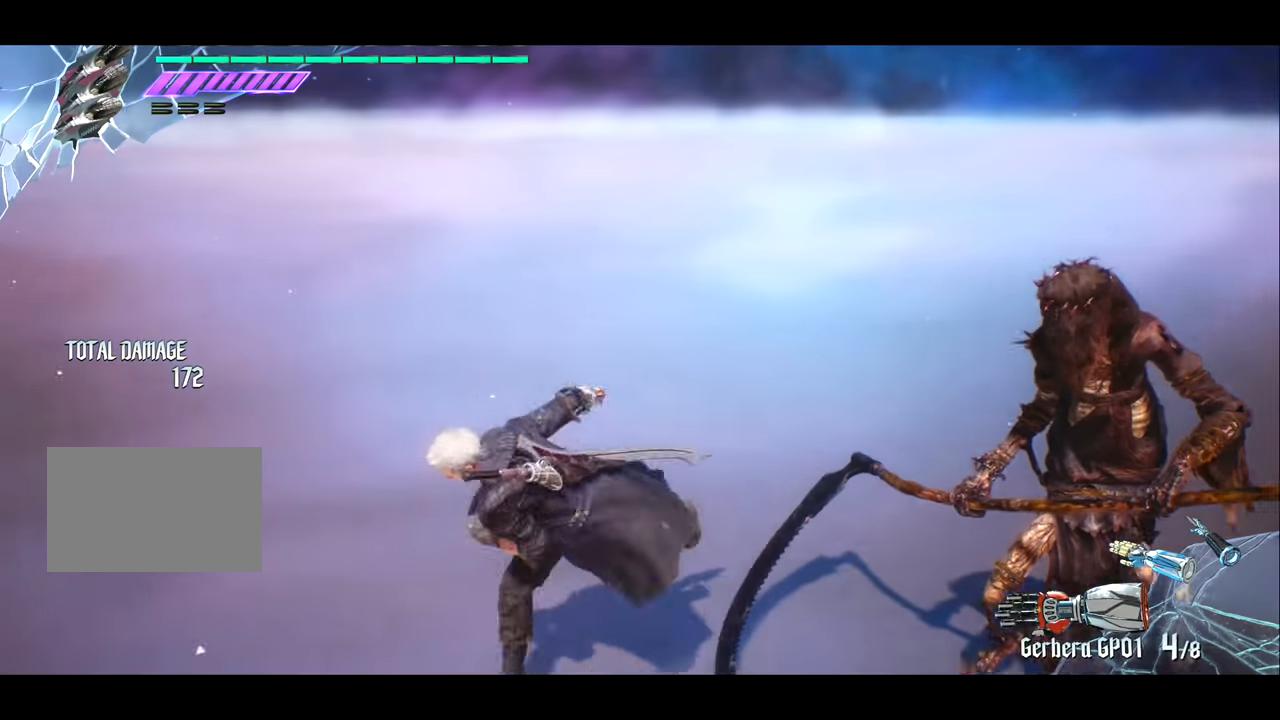
{"buttons": [], "left_stick": "down", "right_stick": "center", "events": [[33, "left_stick", "down"]]}
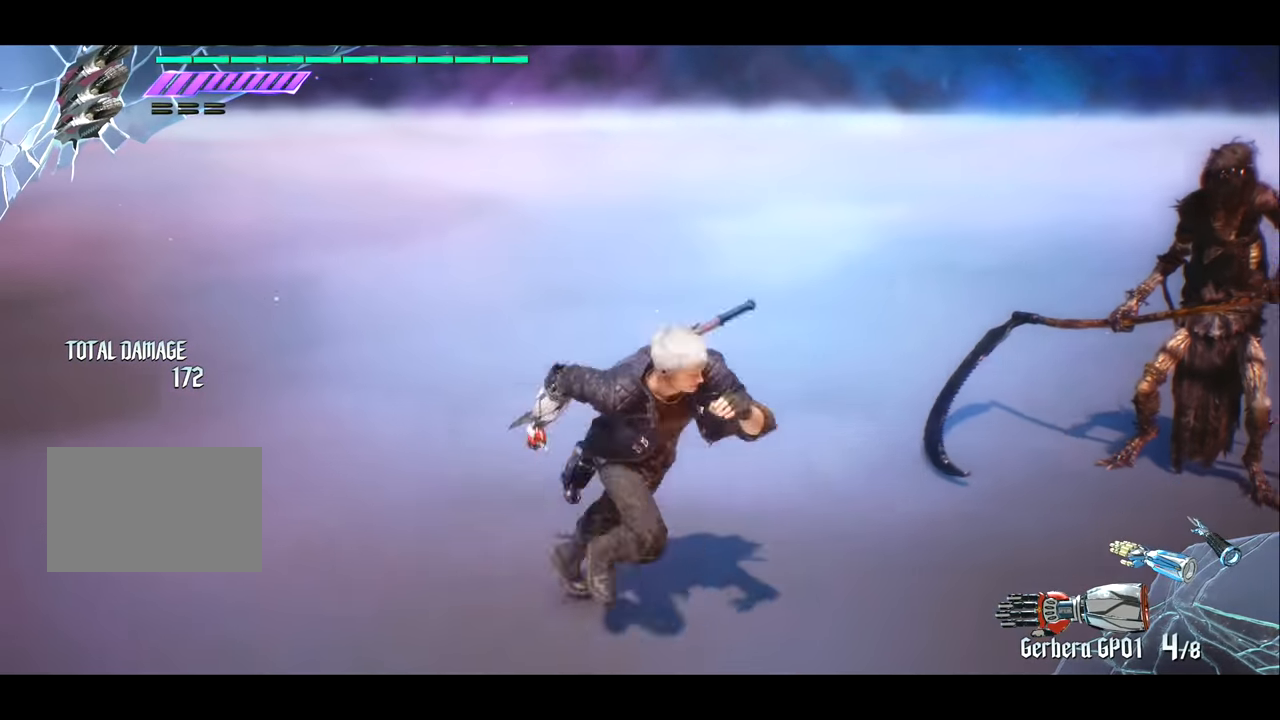
{"buttons": [], "left_stick": "right", "right_stick": "center", "events": [[367, "left_stick", "right"]]}
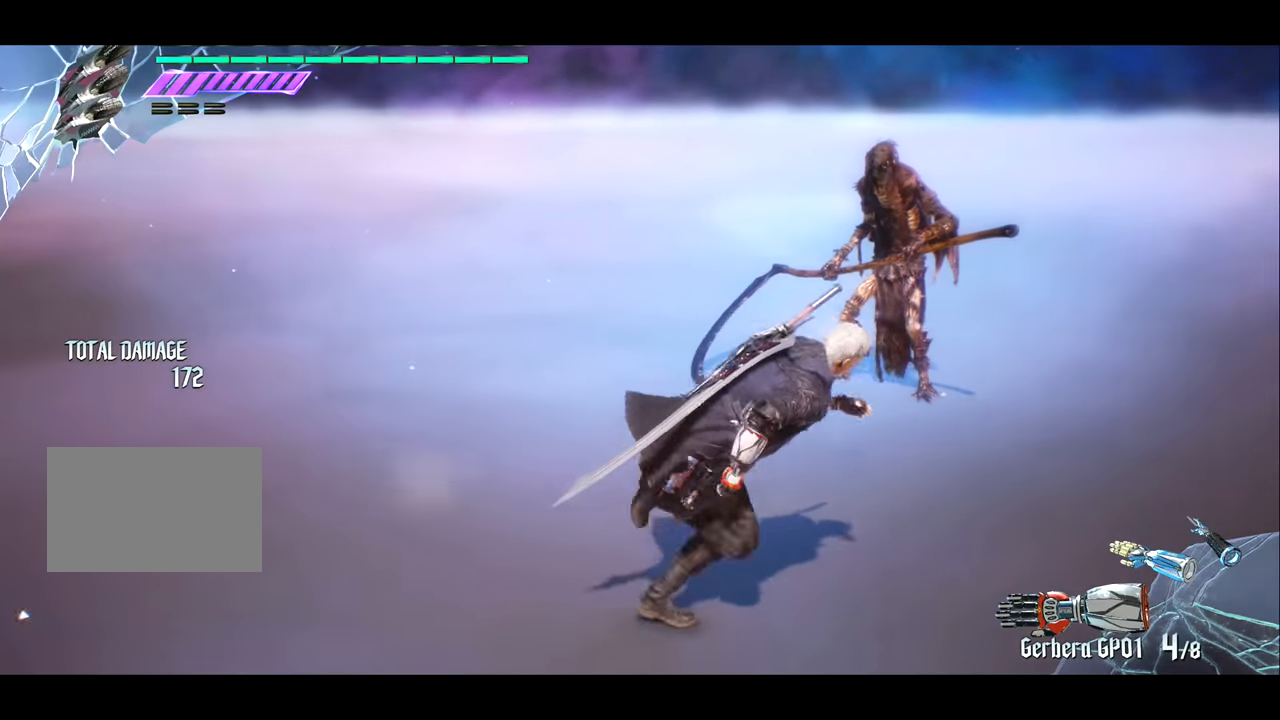
{"buttons": [], "left_stick": "center", "right_stick": "left", "events": [[100, "left_stick", "up"], [333, "left_stick", "center"], [333, "right_stick", "left"]]}
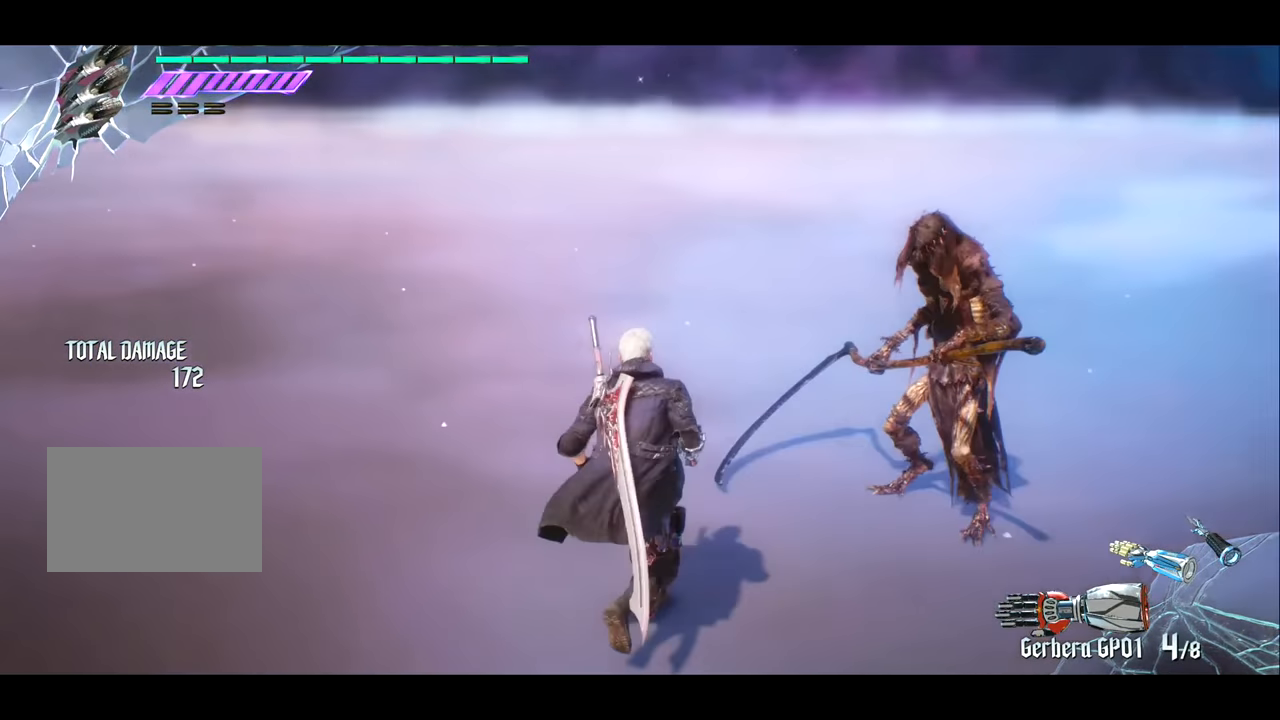
{"buttons": [], "left_stick": "left", "right_stick": "center", "events": [[100, "left_stick", "left"], [401, "right_stick", "center"]]}
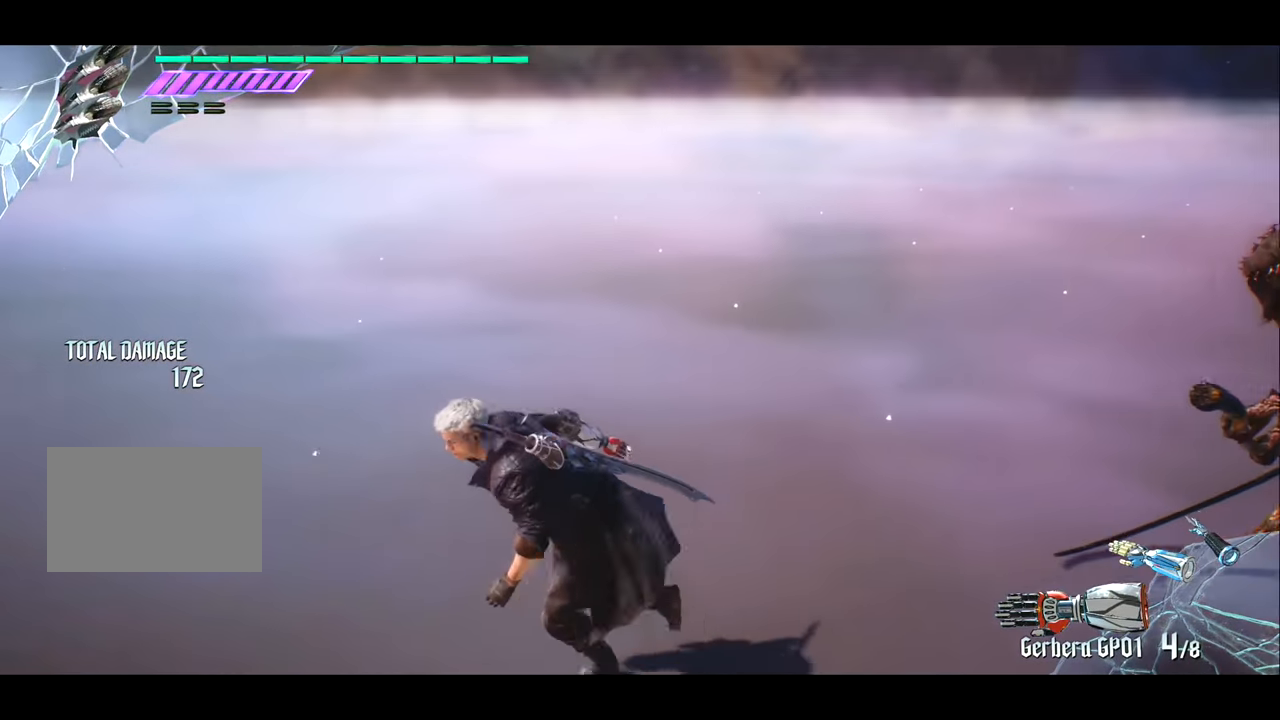
{"buttons": [], "left_stick": "center", "right_stick": "center", "events": [[133, "left_stick", "down"], [133, "right_stick", "right"], [233, "left_stick", "center"], [333, "right_stick", "center"]]}
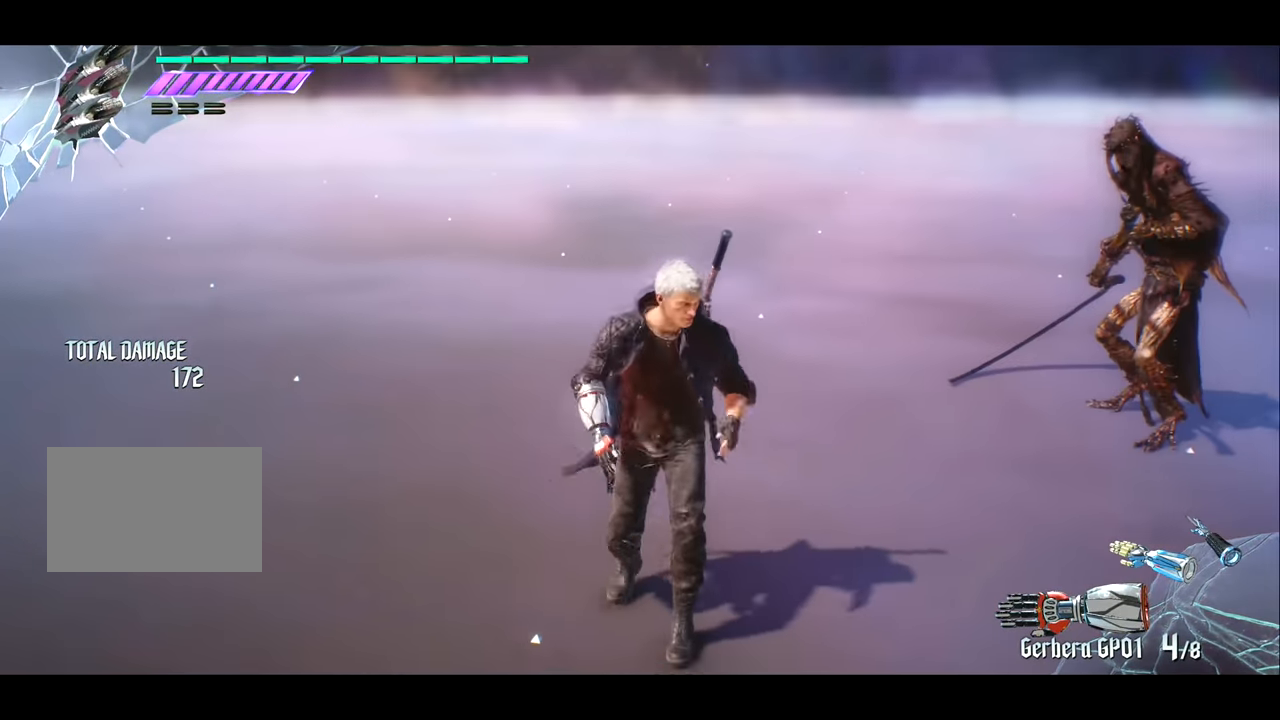
{"buttons": [], "left_stick": "center", "right_stick": "right", "events": [[100, "right_stick", "right"]]}
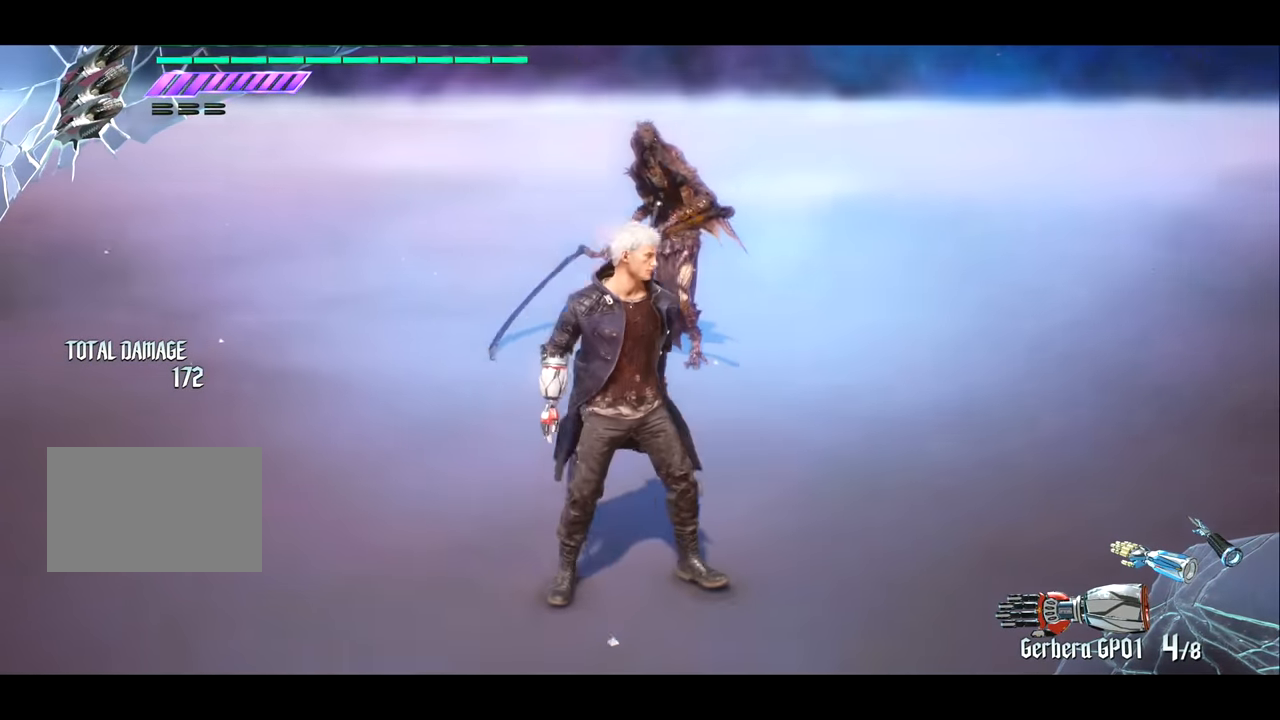
{"buttons": [], "left_stick": "center", "right_stick": "right", "events": [[50, "right_stick", "center"], [450, "right_stick", "right"]]}
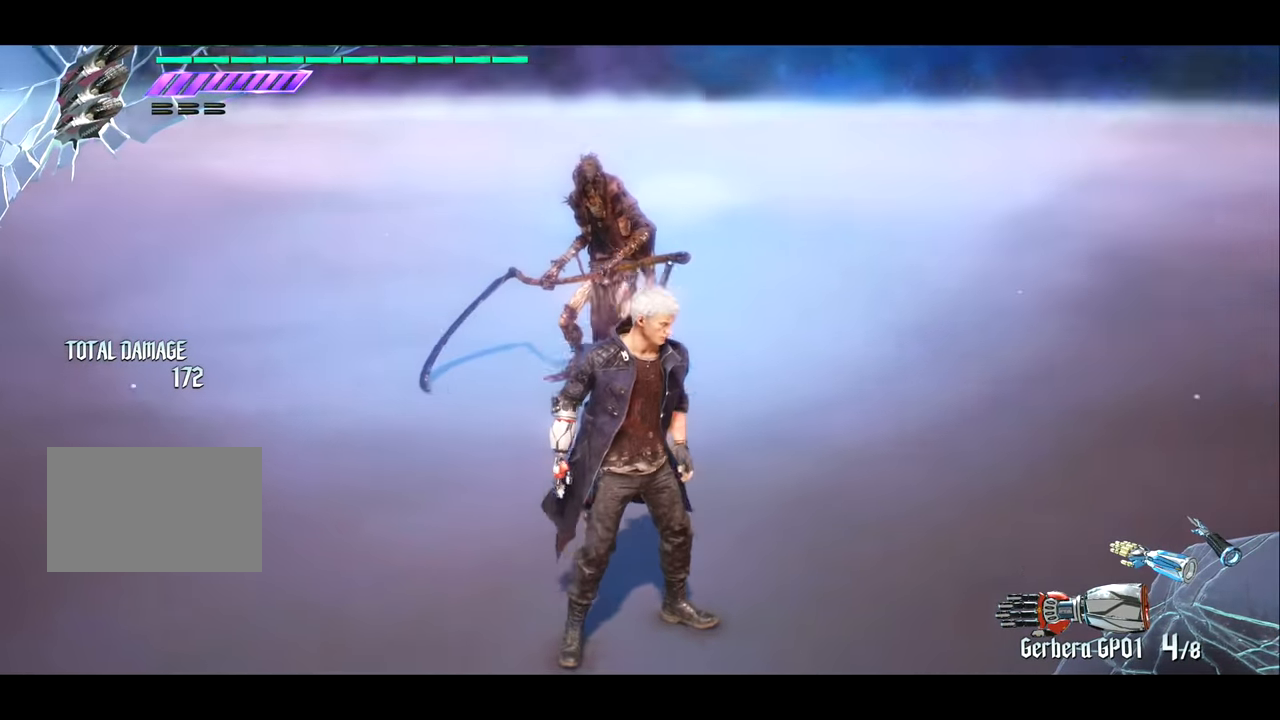
{"buttons": [], "left_stick": "center", "right_stick": "right", "events": []}
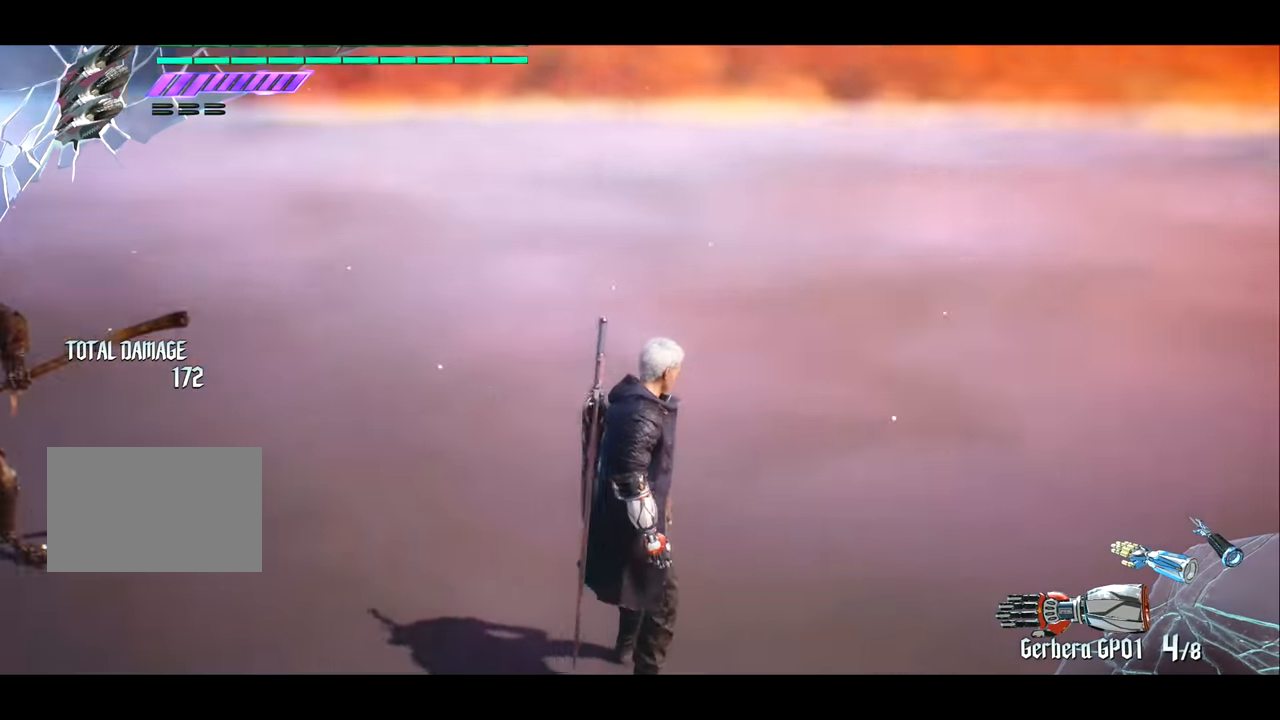
{"buttons": [], "left_stick": "center", "right_stick": "center", "events": [[416, "right_stick", "center"]]}
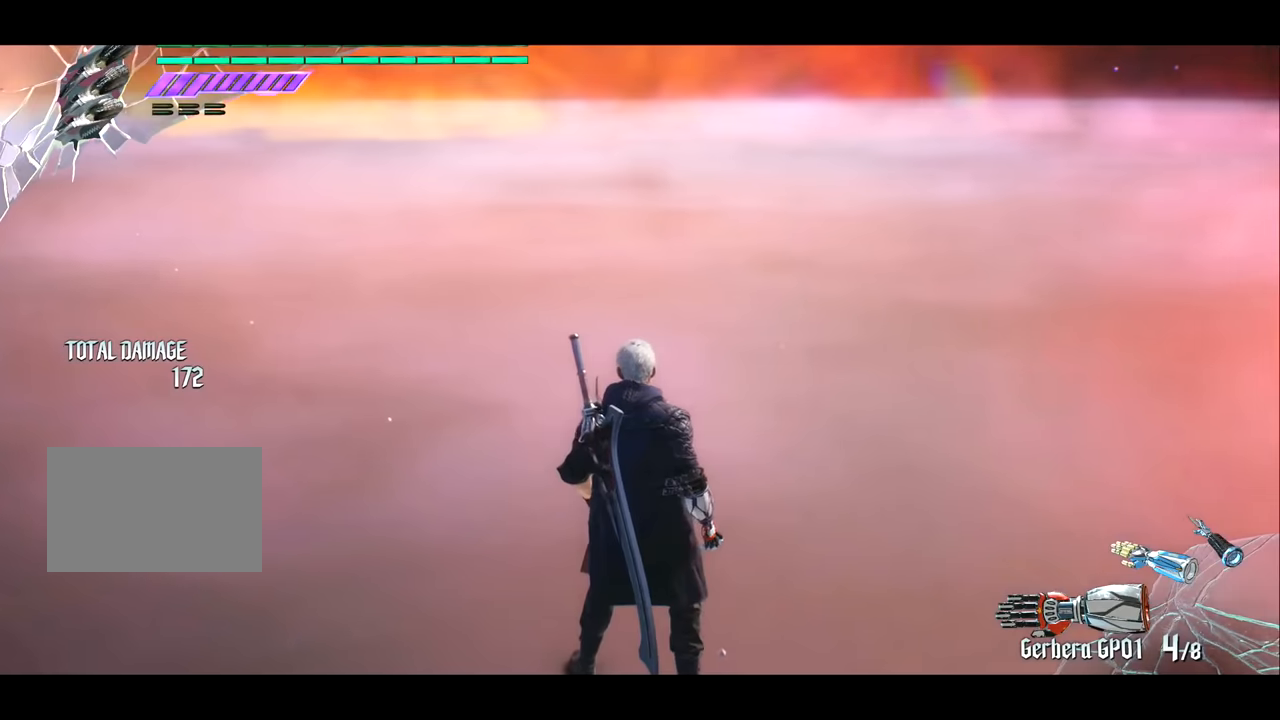
{"buttons": [], "left_stick": "up", "right_stick": "left", "events": [[16, "right_stick", "left"], [350, "left_stick", "up"]]}
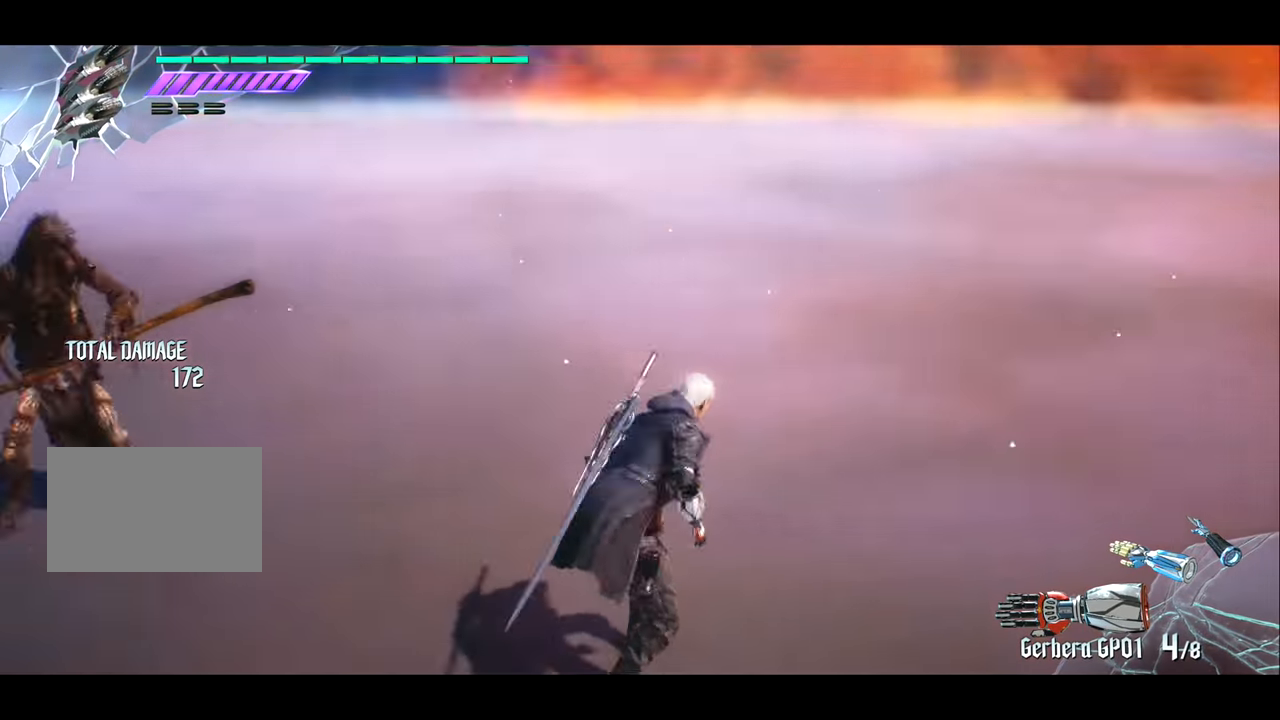
{"buttons": [], "left_stick": "left", "right_stick": "left", "events": [[17, "left_stick", "right"], [150, "left_stick", "down"], [284, "left_stick", "left"]]}
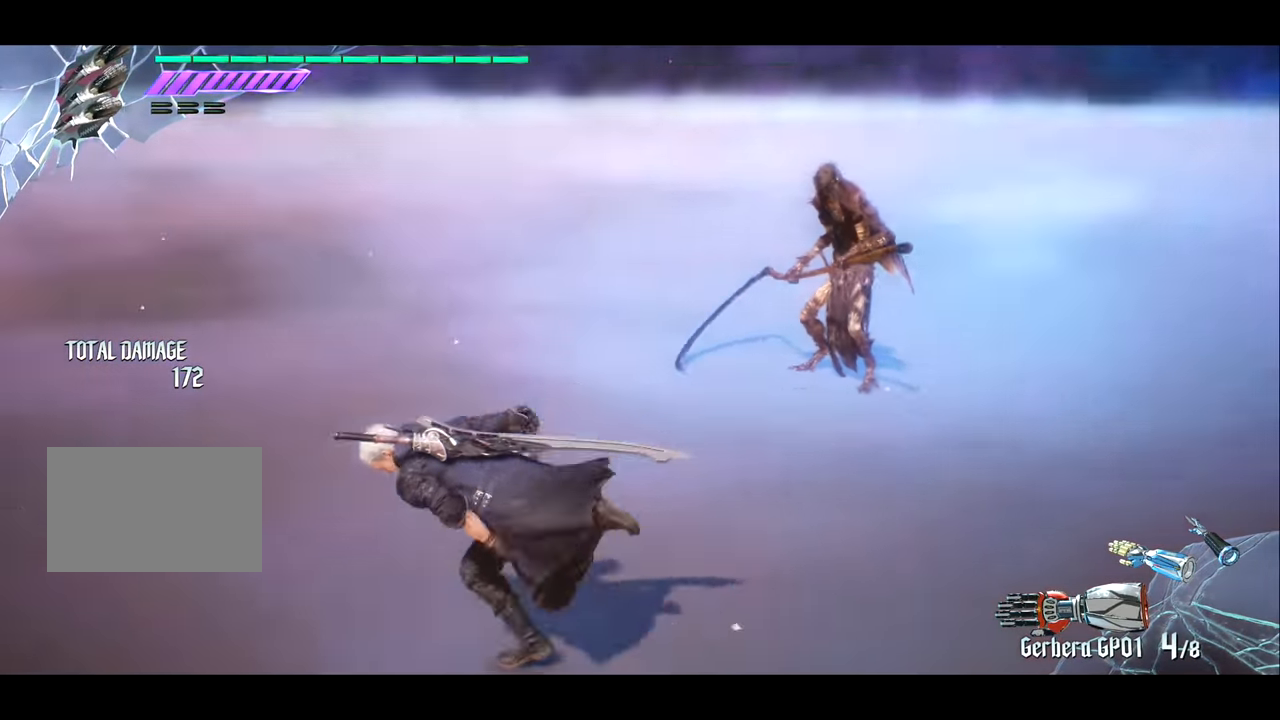
{"buttons": [], "left_stick": "down", "right_stick": "center", "events": [[183, "right_stick", "up"], [217, "left_stick", "down"], [350, "right_stick", "center"]]}
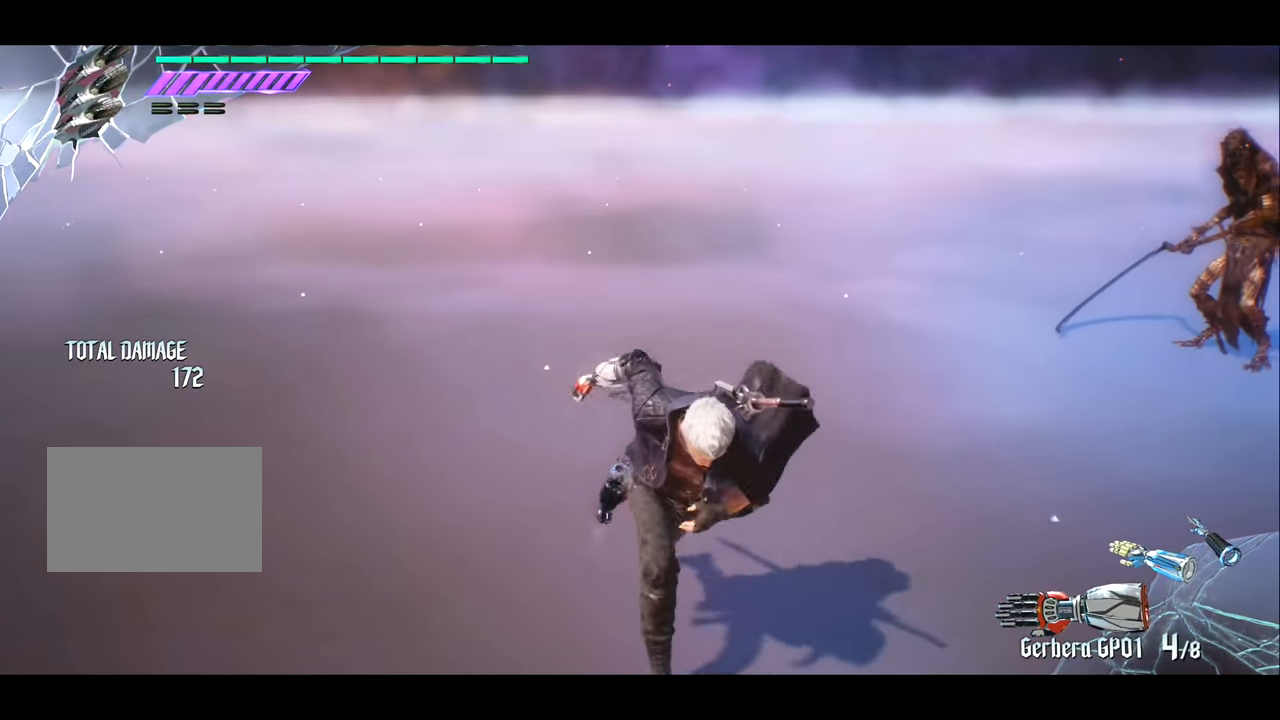
{"buttons": [], "left_stick": "right", "right_stick": "center", "events": [[133, "left_stick", "left"], [267, "left_stick", "up"], [500, "left_stick", "right"]]}
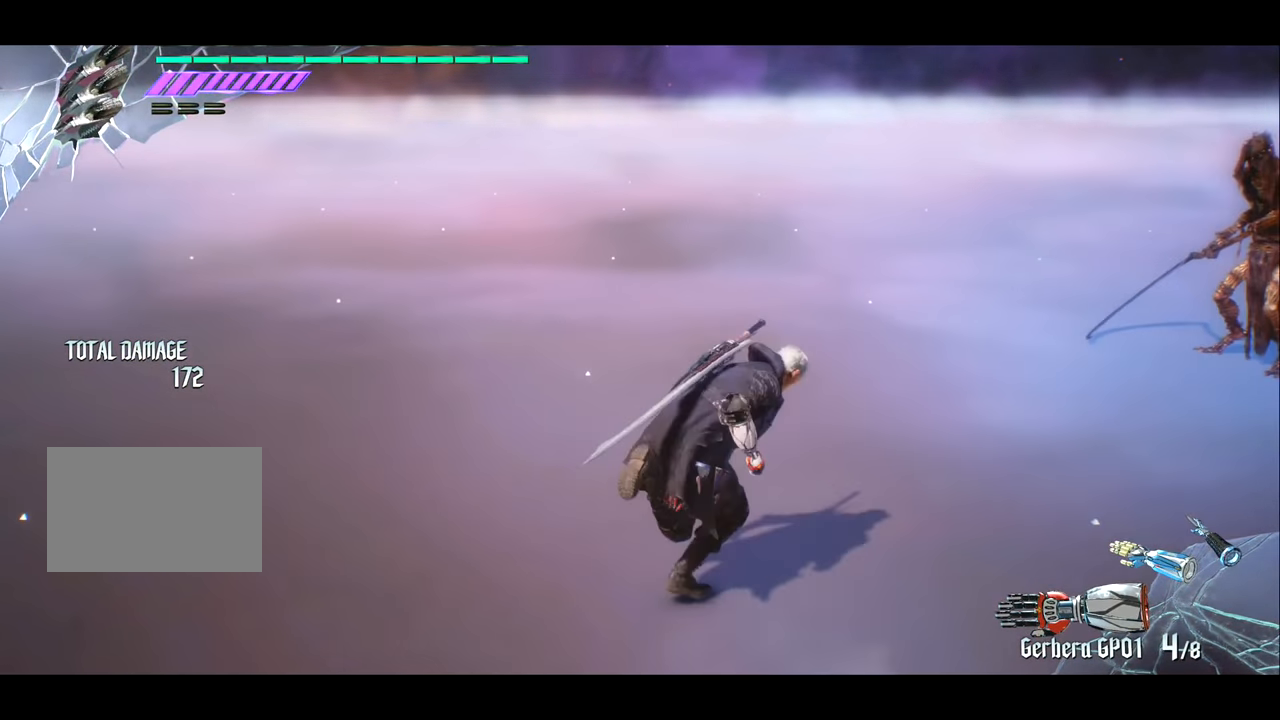
{"buttons": ["R1"], "left_stick": "center", "right_stick": "center", "events": [[67, "right_stick", "right"], [100, "left_stick", "center"], [167, "R1", "down"], [200, "right_stick", "center"]]}
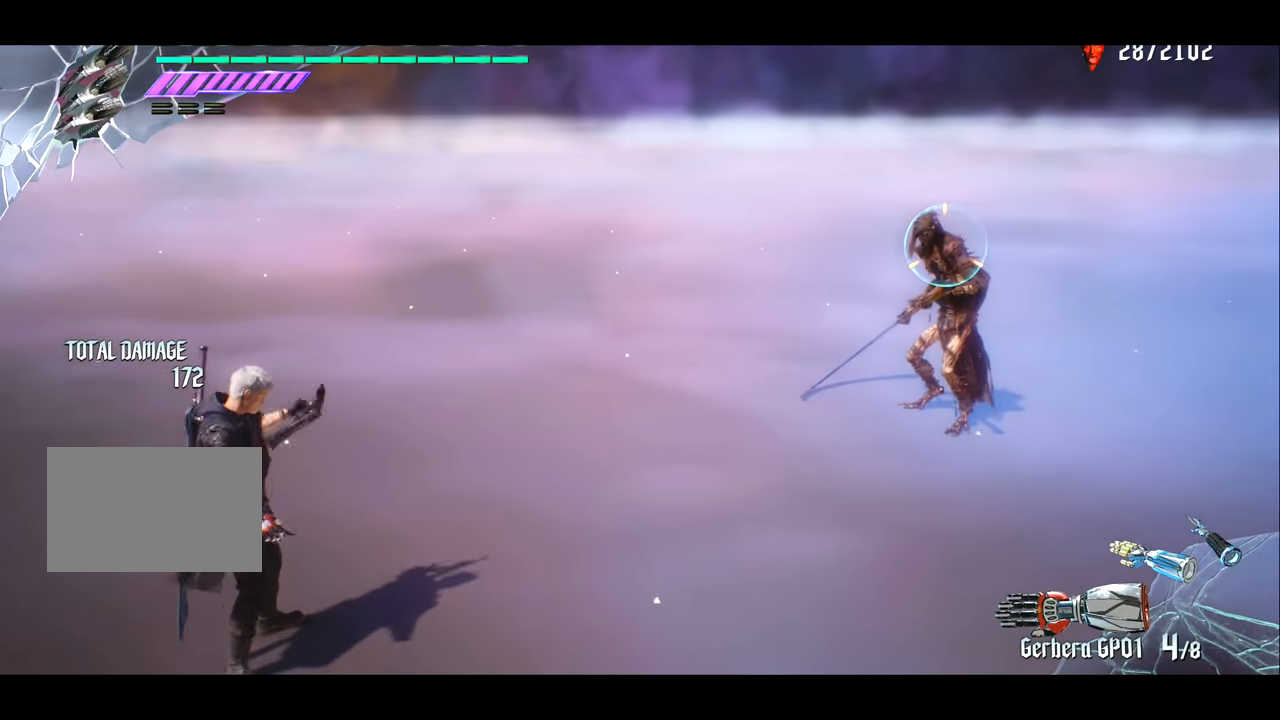
{"buttons": ["R1"], "left_stick": "up", "right_stick": "left", "events": [[66, "left_stick", "left"], [267, "right_stick", "left"], [500, "left_stick", "up"]]}
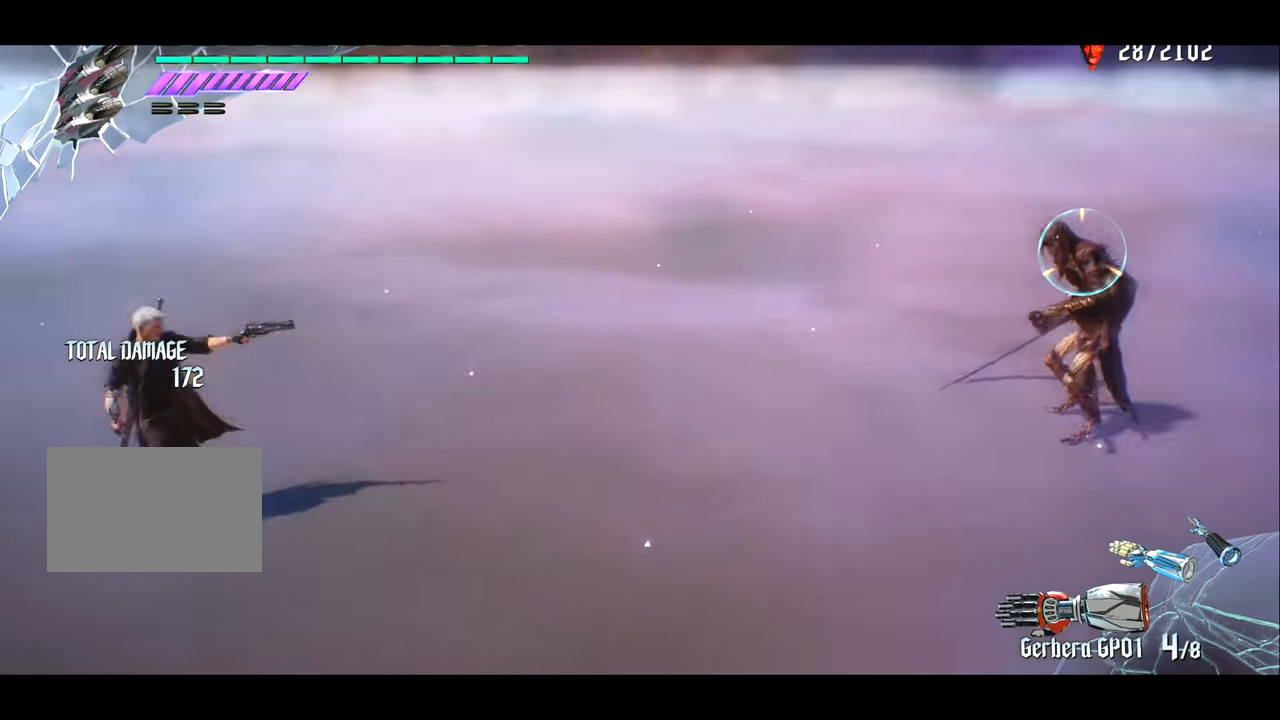
{"buttons": ["R1"], "left_stick": "center", "right_stick": "center", "events": [[67, "left_stick", "center"], [334, "right_stick", "center"]]}
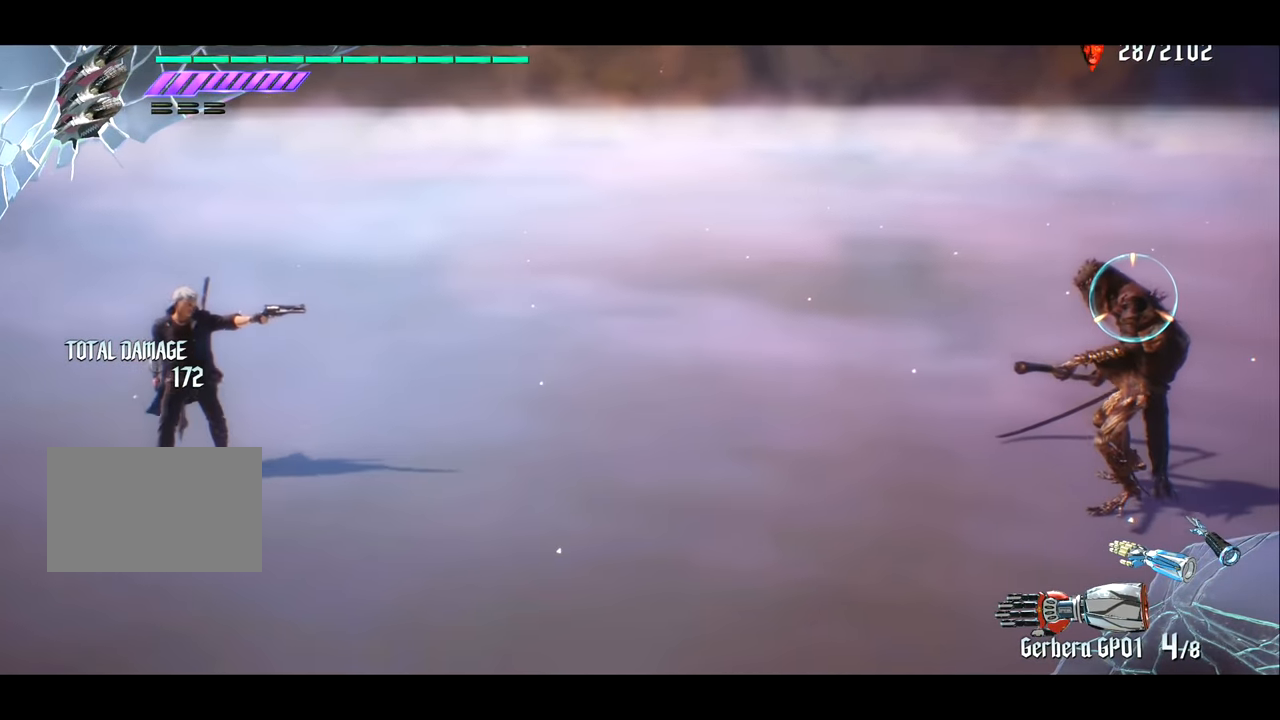
{"buttons": ["R1"], "left_stick": "center", "right_stick": "right", "events": [[483, "right_stick", "right"]]}
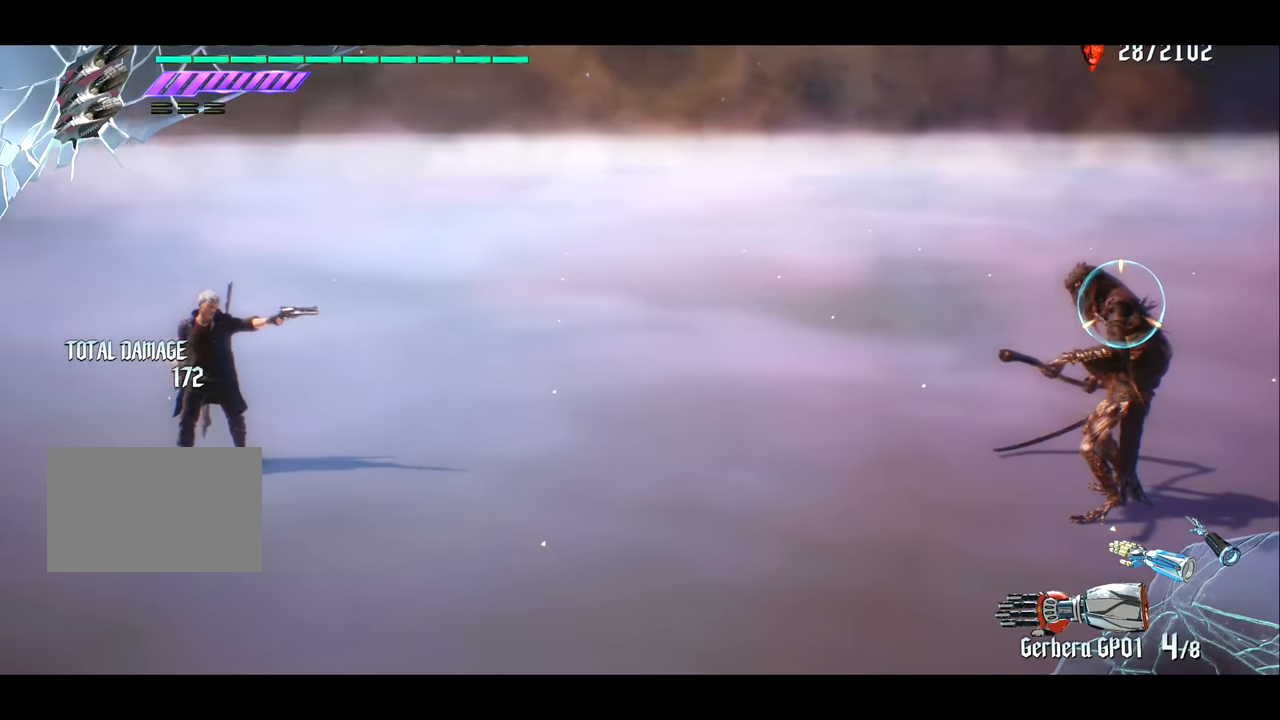
{"buttons": ["R1"], "left_stick": "center", "right_stick": "center", "events": [[250, "right_stick", "center"]]}
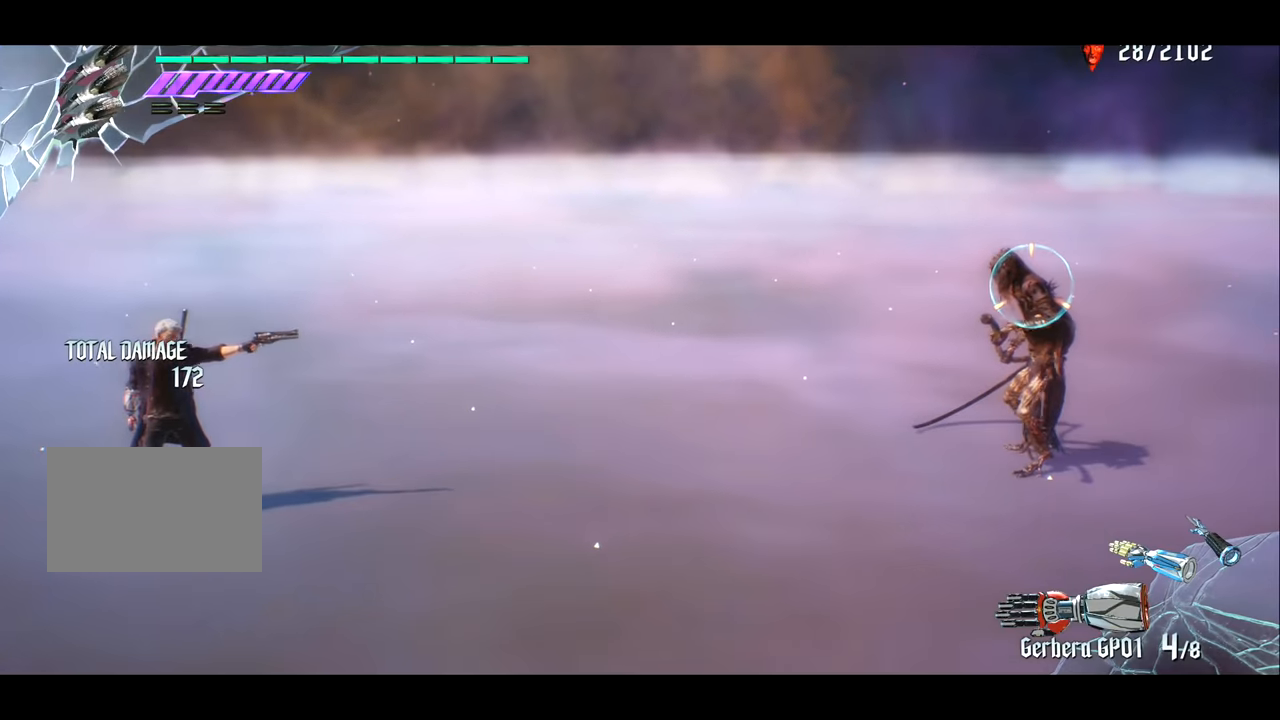
{"buttons": ["R1"], "left_stick": "center", "right_stick": "center", "events": [[17, "SQUARE", "down"], [84, "SQUARE", "up"]]}
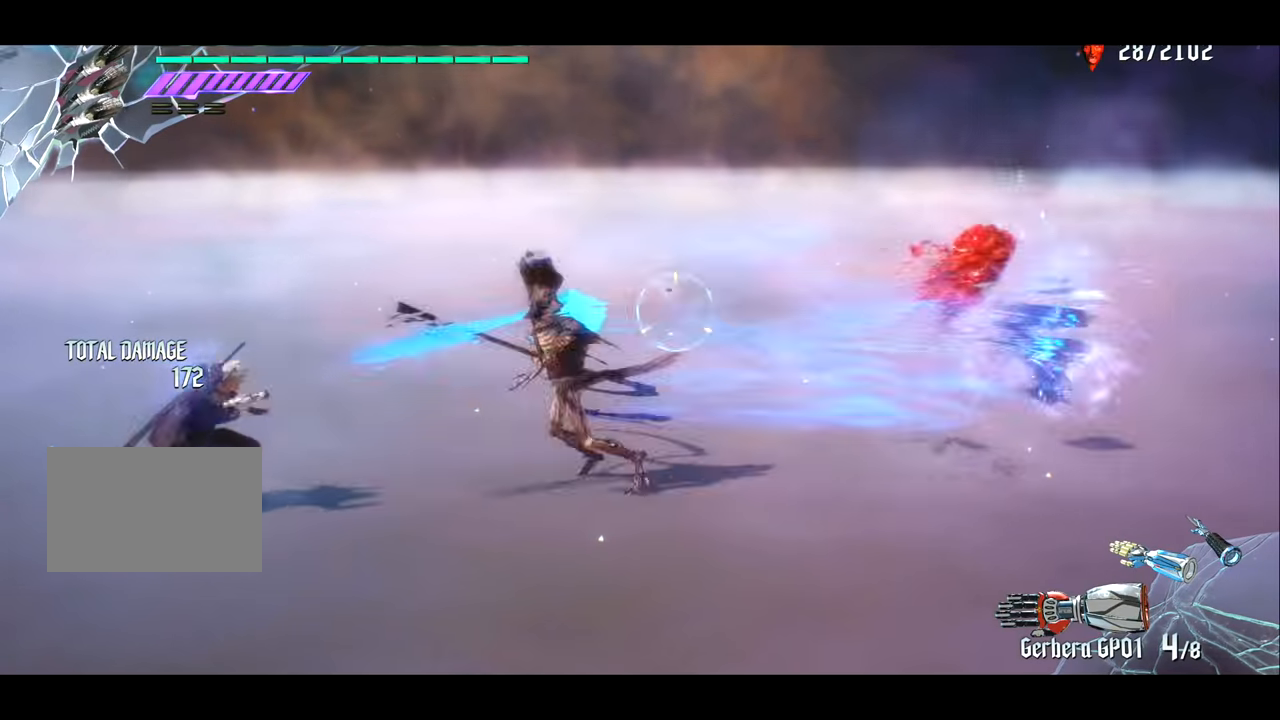
{"buttons": ["R1"], "left_stick": "center", "right_stick": "center", "events": []}
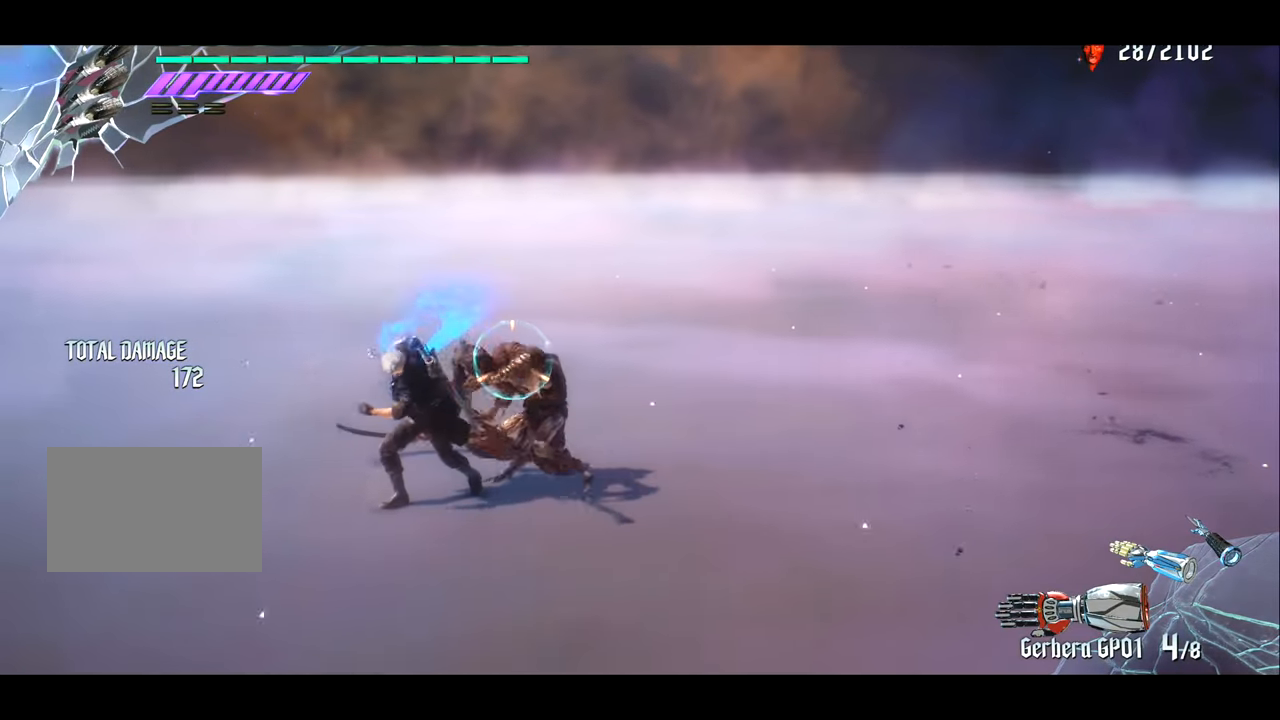
{"buttons": ["R1"], "left_stick": "left", "right_stick": "left", "events": [[117, "left_stick", "left"], [317, "right_stick", "left"]]}
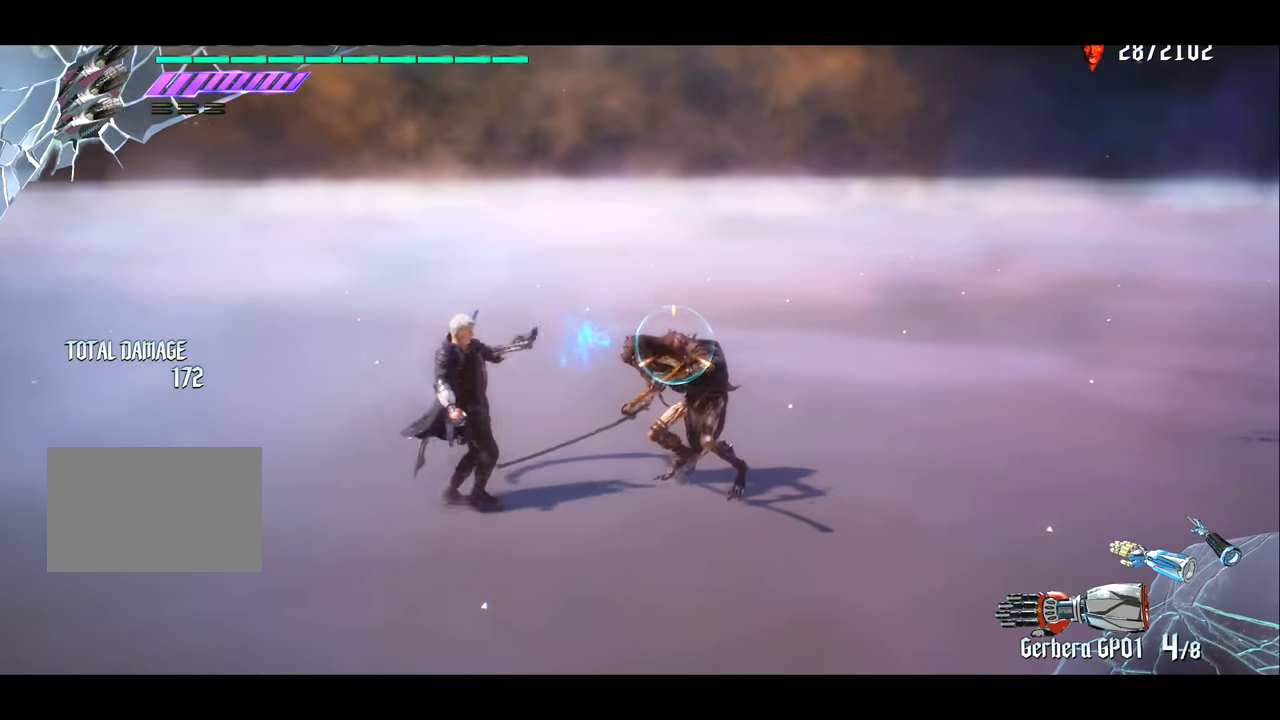
{"buttons": ["R1"], "left_stick": "left", "right_stick": "center", "events": [[50, "right_stick", "center"]]}
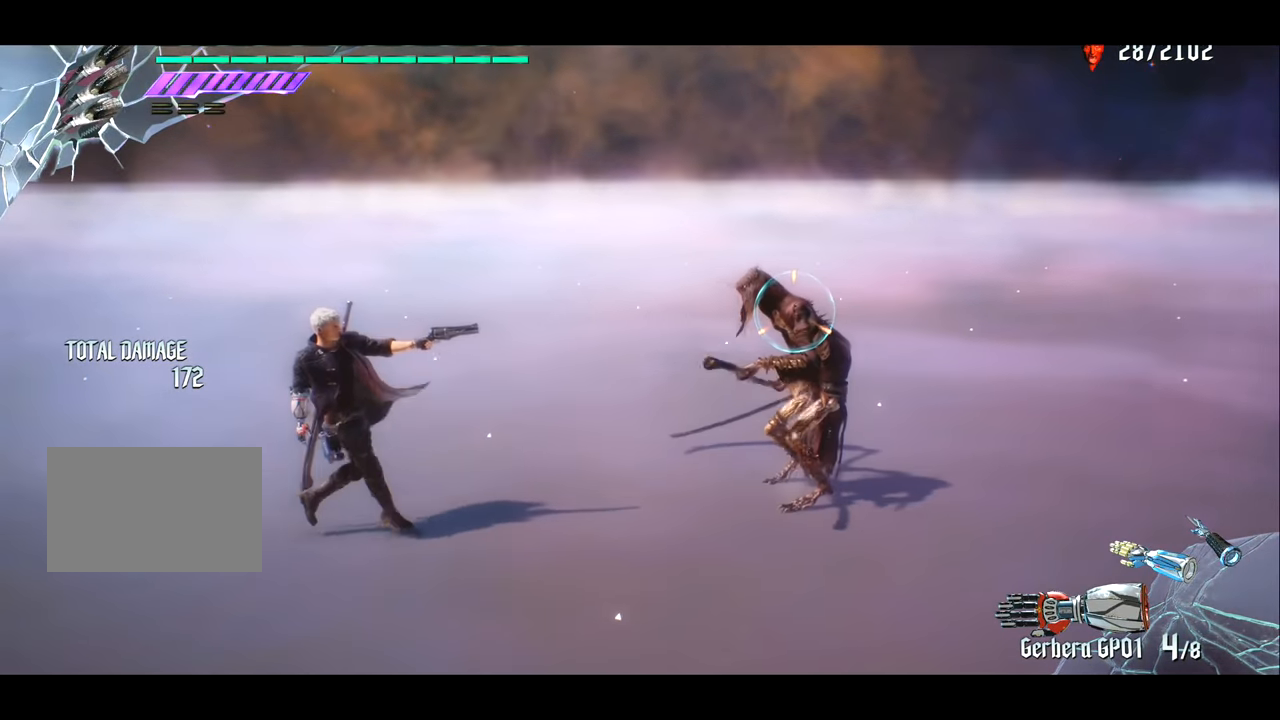
{"buttons": [], "left_stick": "center", "right_stick": "center", "events": [[184, "R1", "up"], [251, "left_stick", "center"]]}
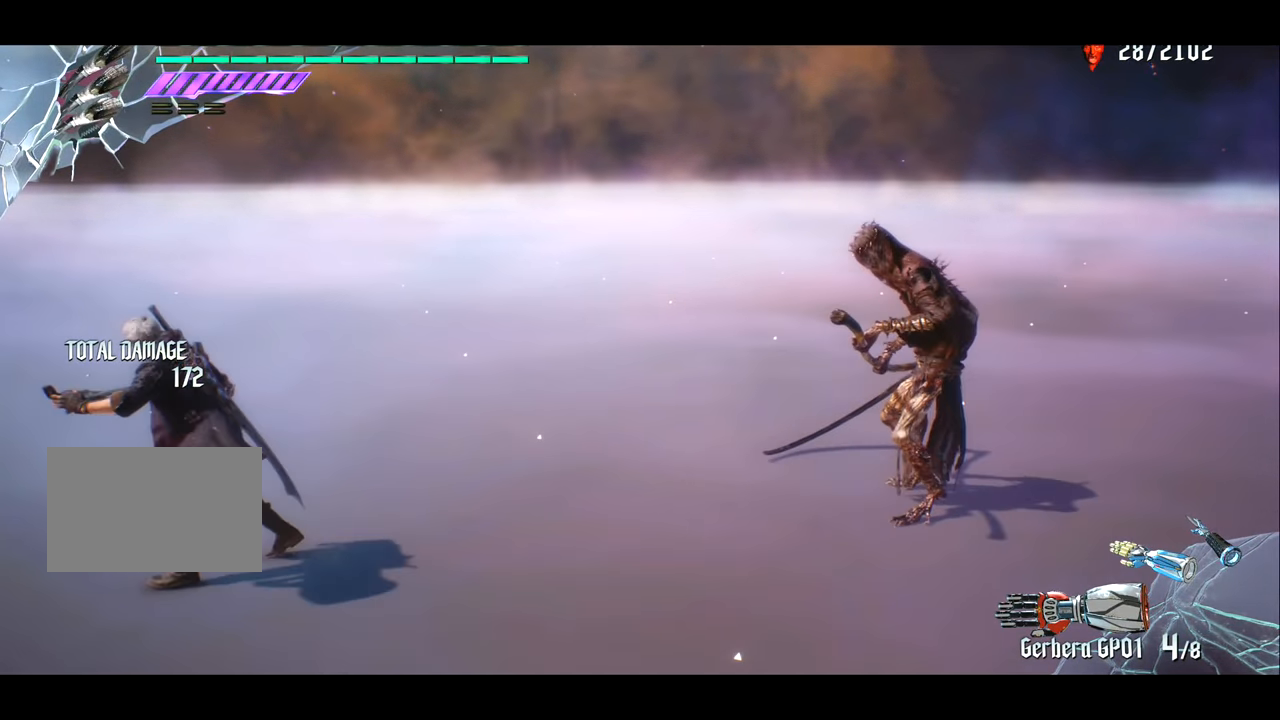
{"buttons": [], "left_stick": "center", "right_stick": "center", "events": [[183, "left_stick", "up"], [283, "left_stick", "right"], [384, "left_stick", "center"]]}
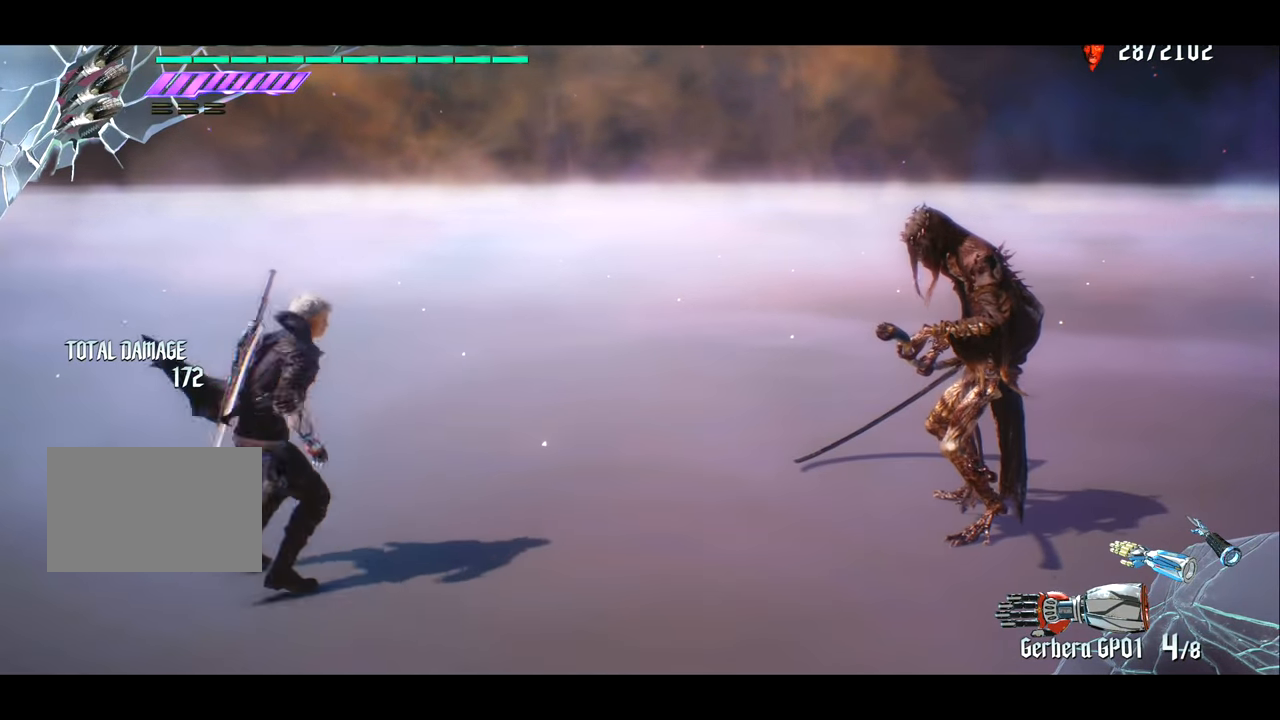
{"buttons": [], "left_stick": "center", "right_stick": "center", "events": []}
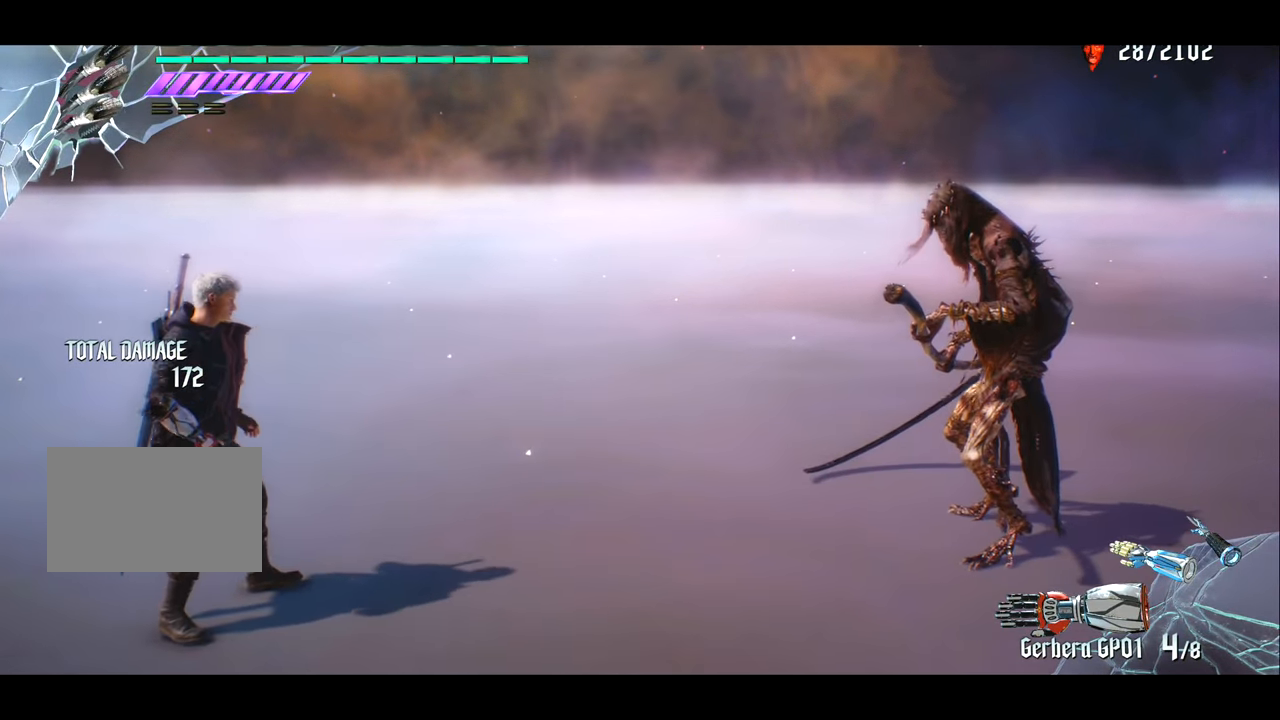
{"buttons": [], "left_stick": "center", "right_stick": "center", "events": []}